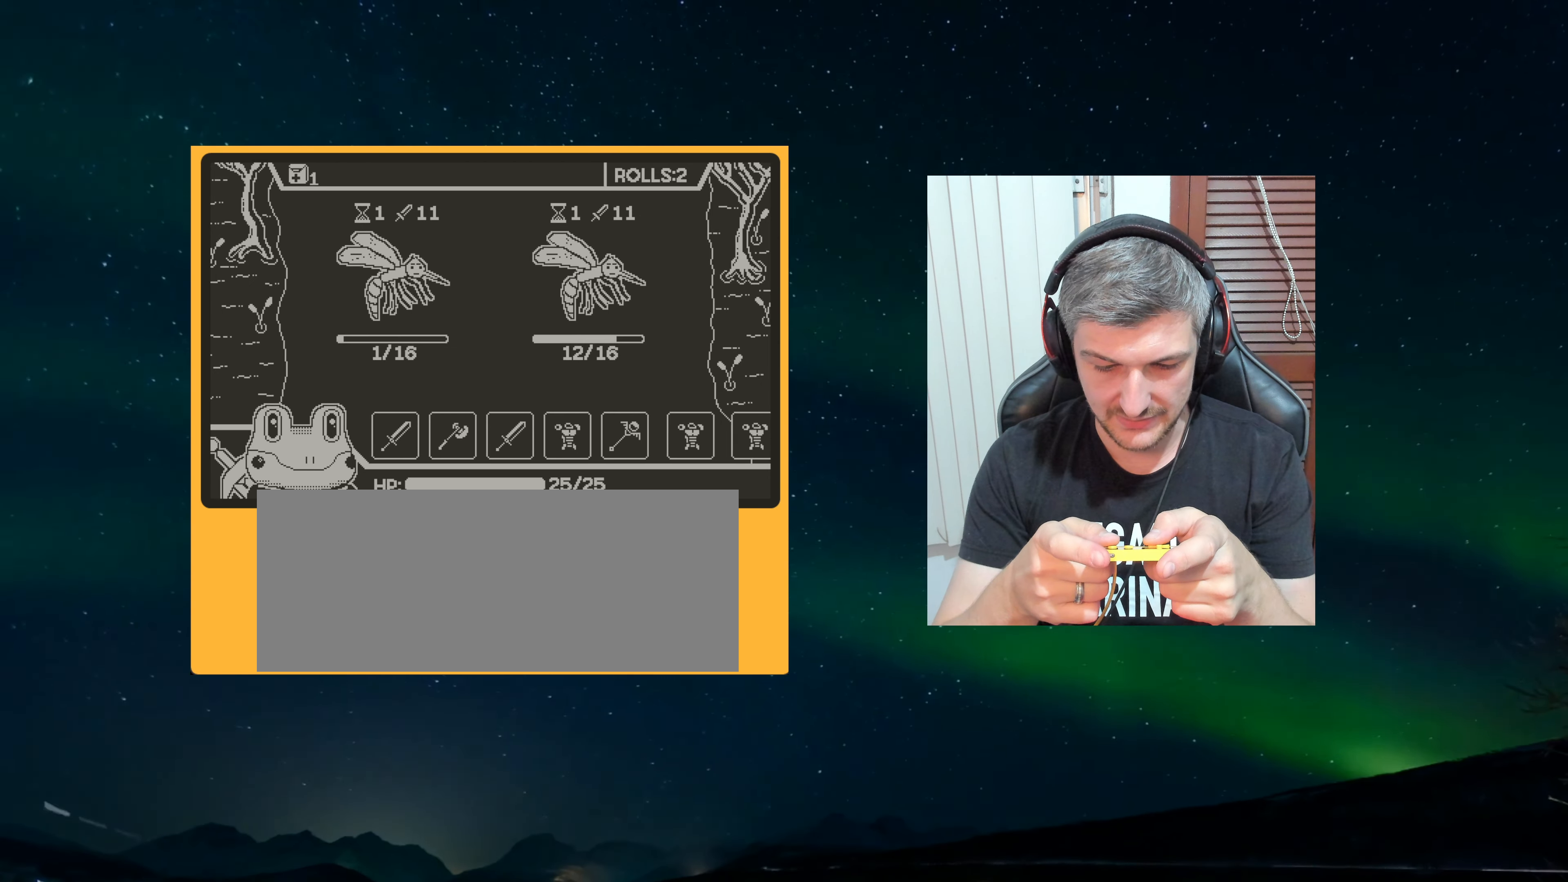
Gameplay with a controller (Nintendo layout); each line is a JSON object with the inputs held at the frame after it. "events" lists button and stick changes between this image and that frame as [ms after this image, input, new state], when the widget could be followed in between. Not read: L3 R3.
{"buttons": [], "left_stick": "center", "events": [[366, "A", "down"], [500, "A", "up"]]}
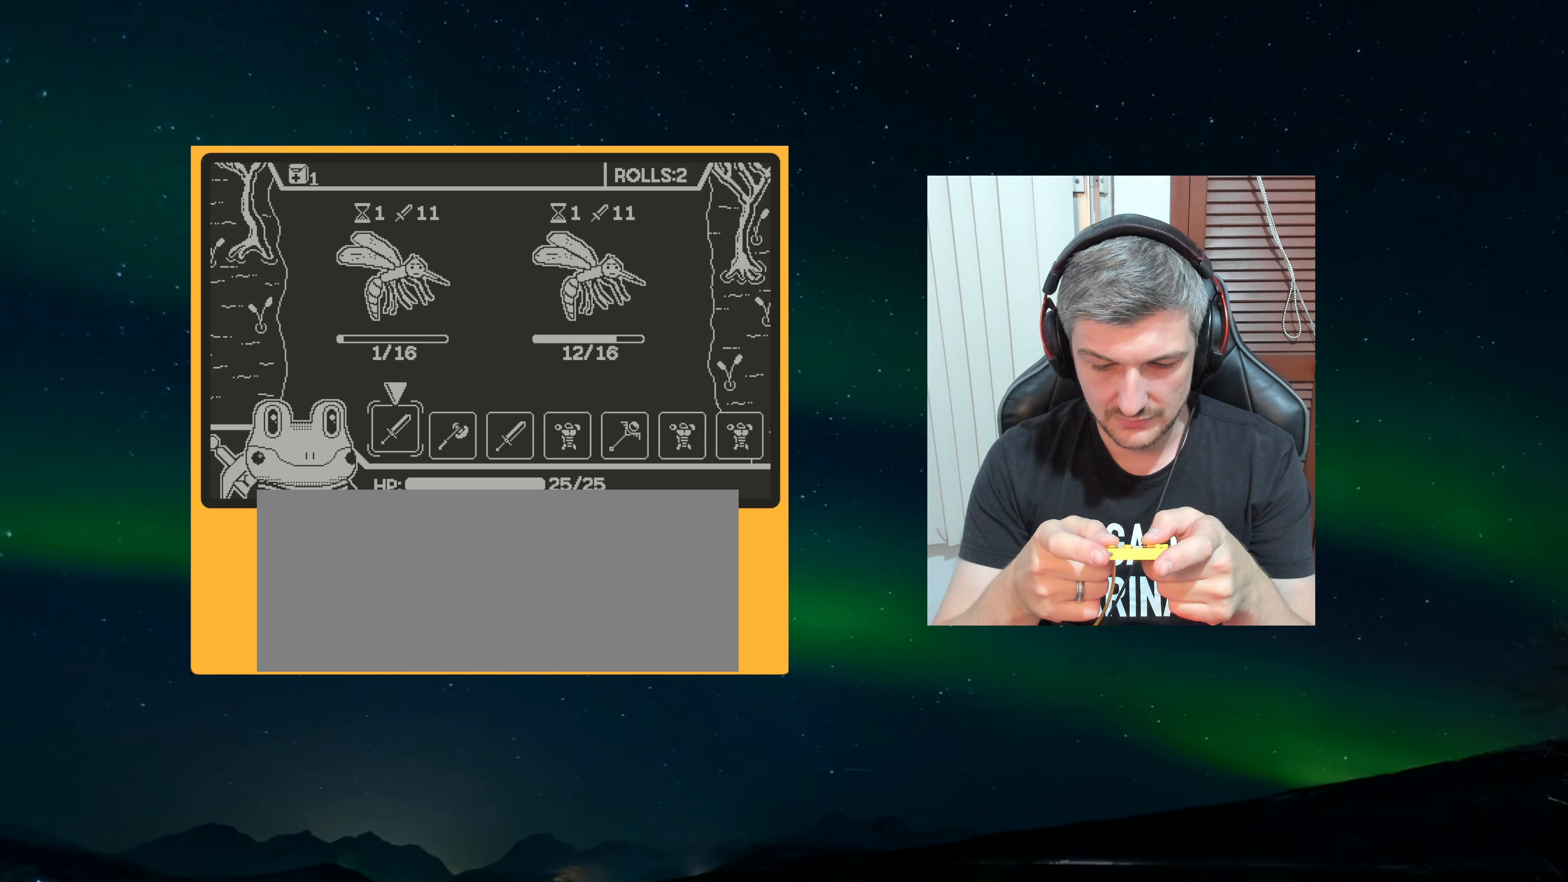
{"buttons": ["A"], "left_stick": "center", "events": [[200, "A", "down"], [283, "A", "up"], [483, "A", "down"]]}
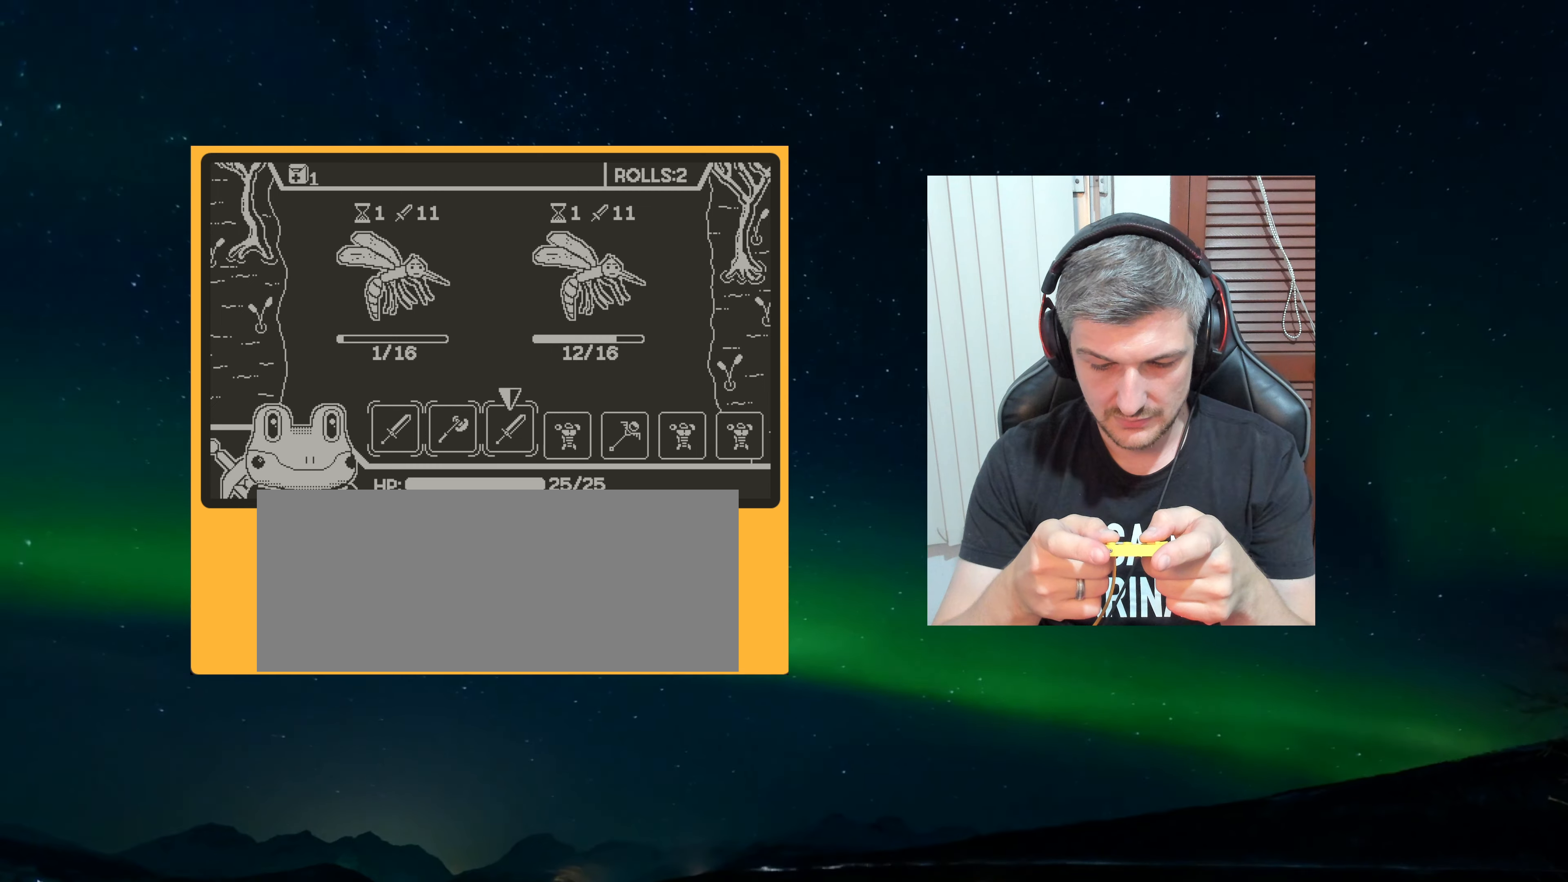
{"buttons": [], "left_stick": "center", "events": [[83, "A", "up"]]}
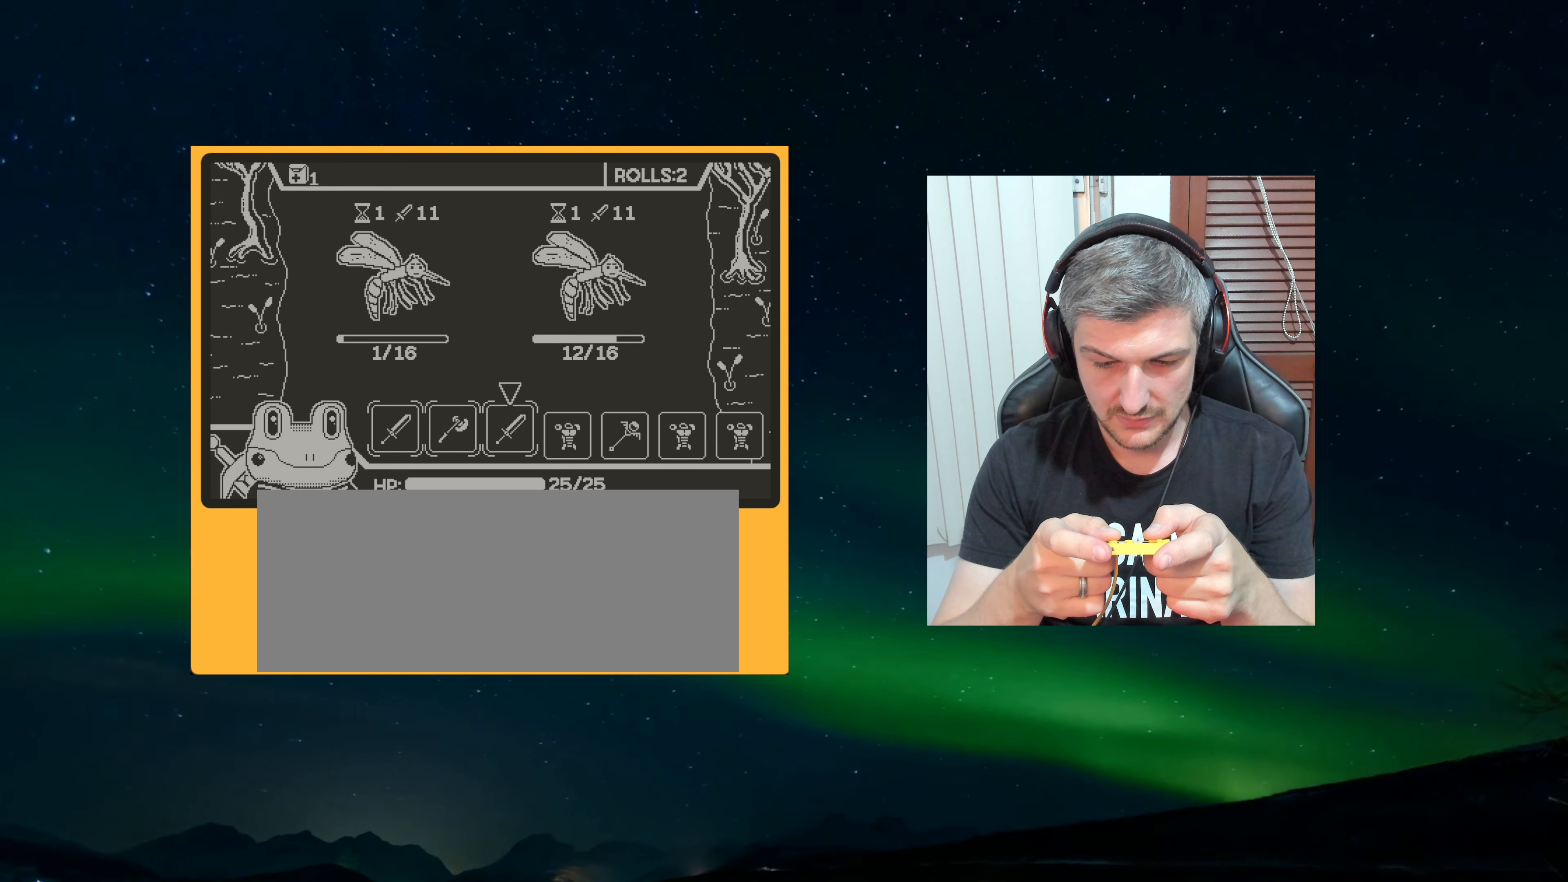
{"buttons": [], "left_stick": "center", "events": []}
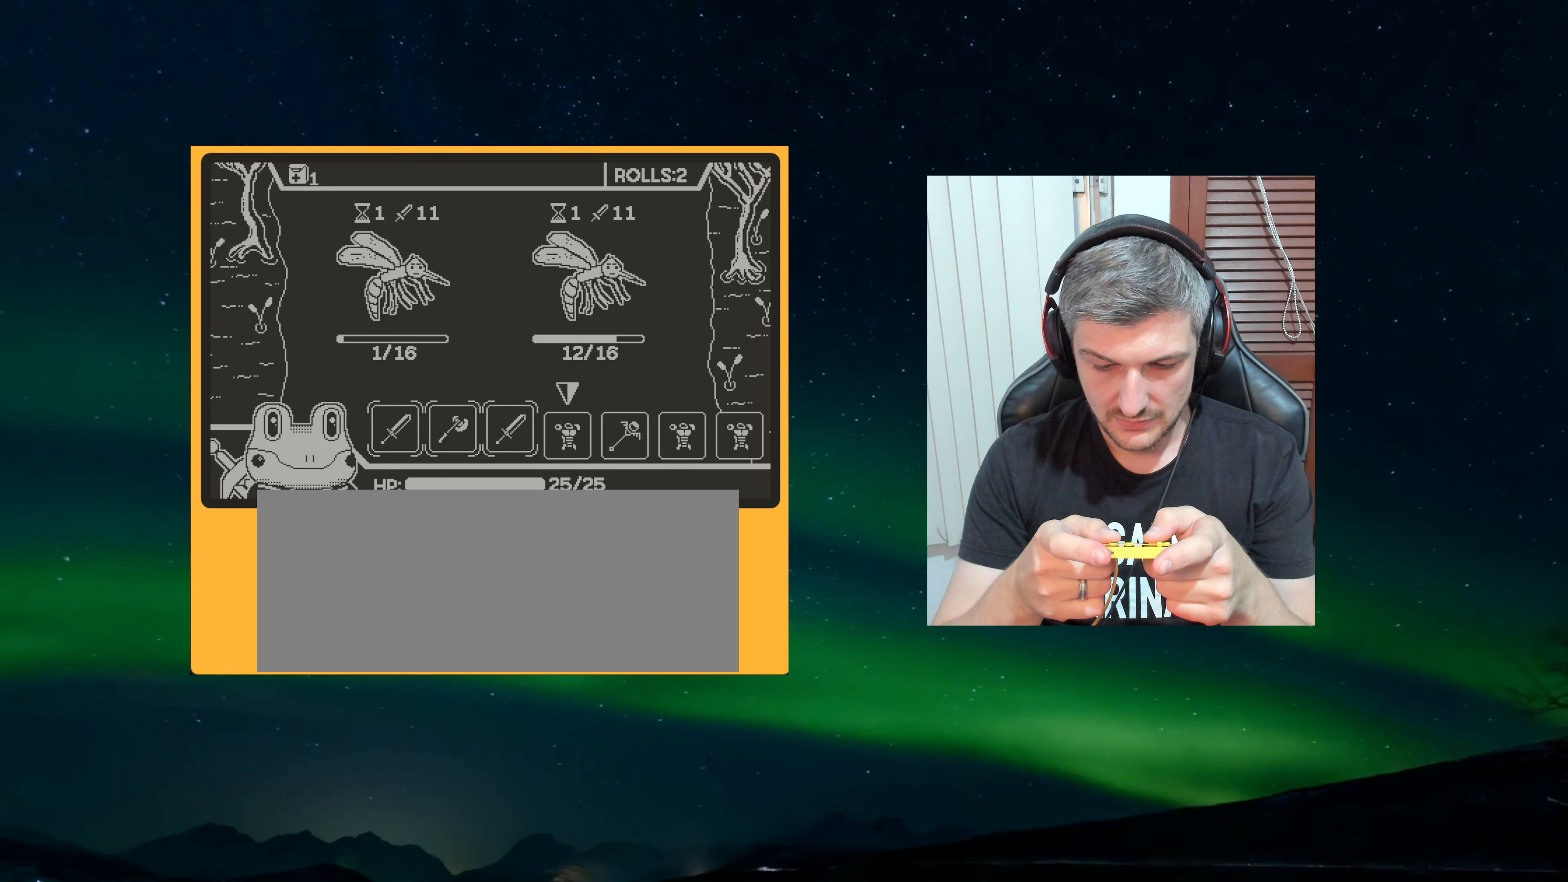
{"buttons": ["A"], "left_stick": "center", "events": [[500, "A", "down"]]}
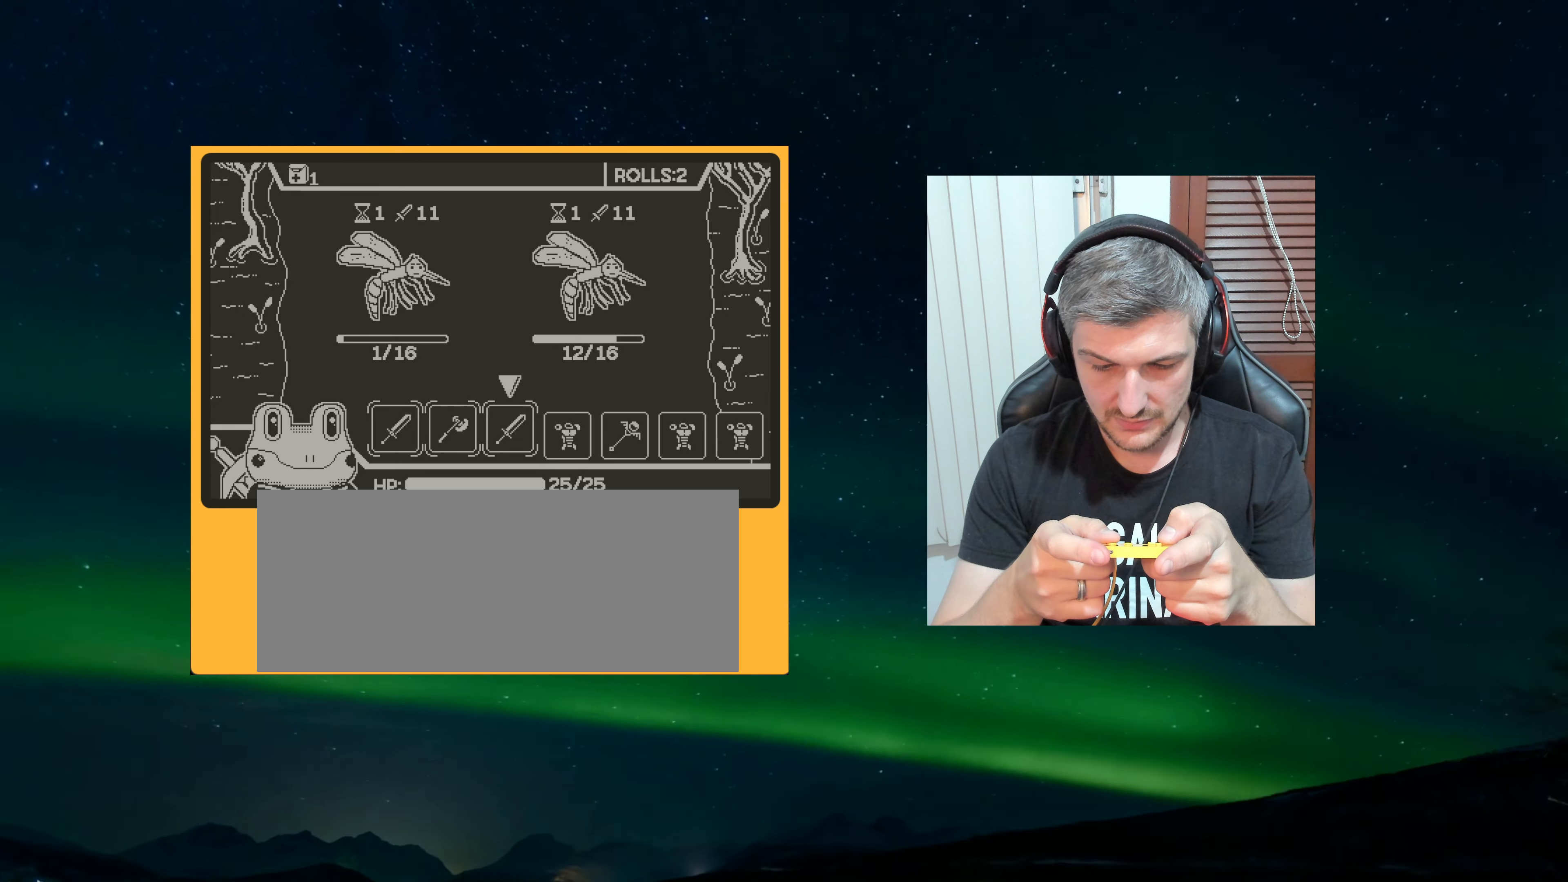
{"buttons": [], "left_stick": "center", "events": [[133, "A", "up"], [350, "A", "down"], [400, "A", "up"]]}
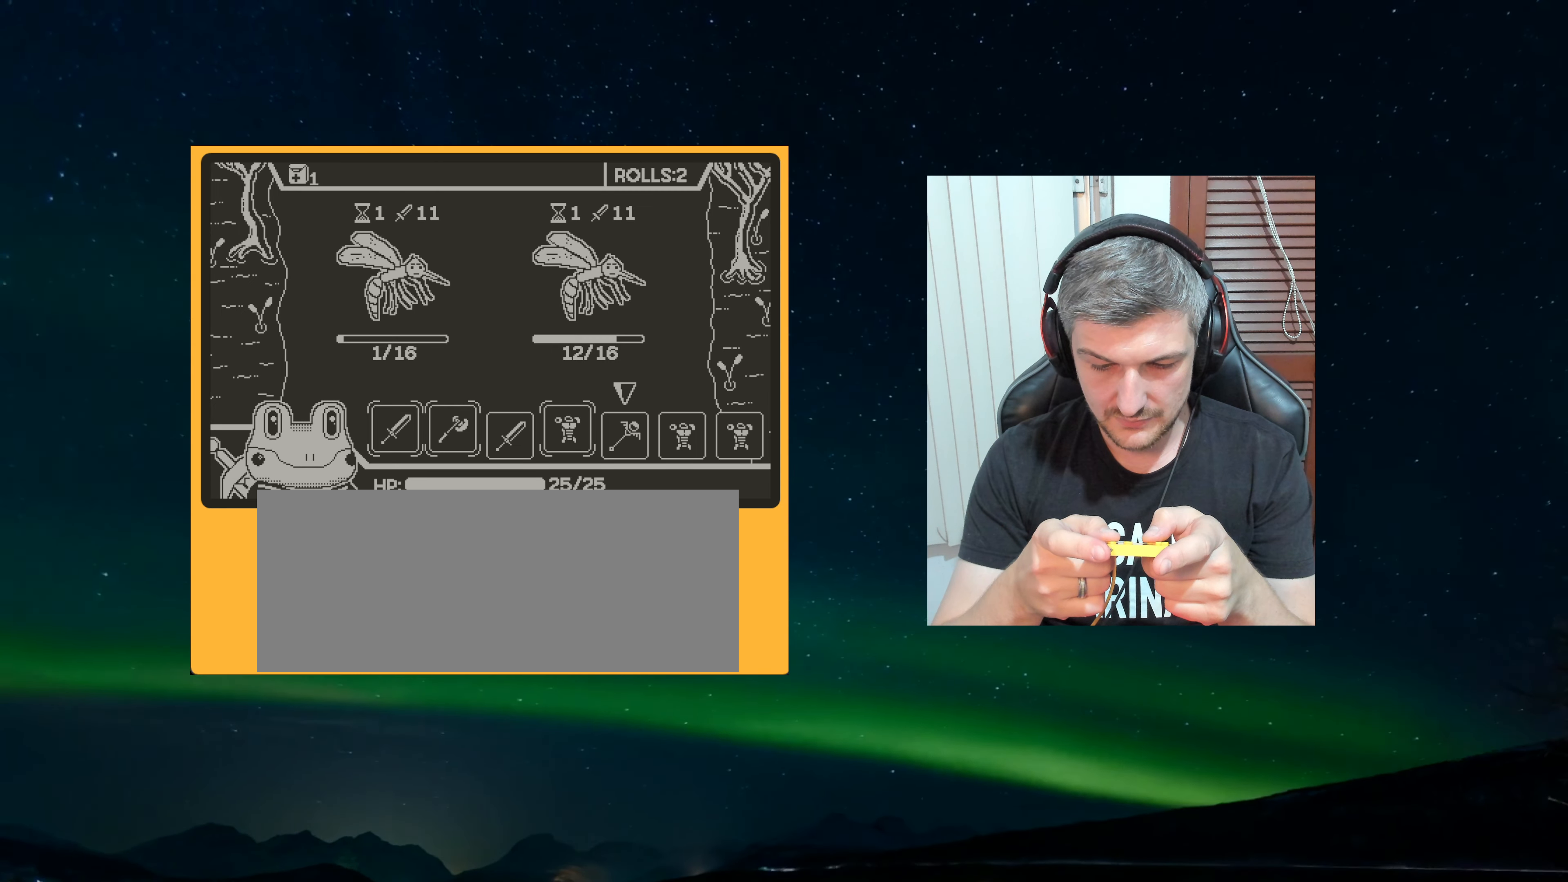
{"buttons": [], "left_stick": "center", "events": [[233, "A", "down"], [333, "A", "up"]]}